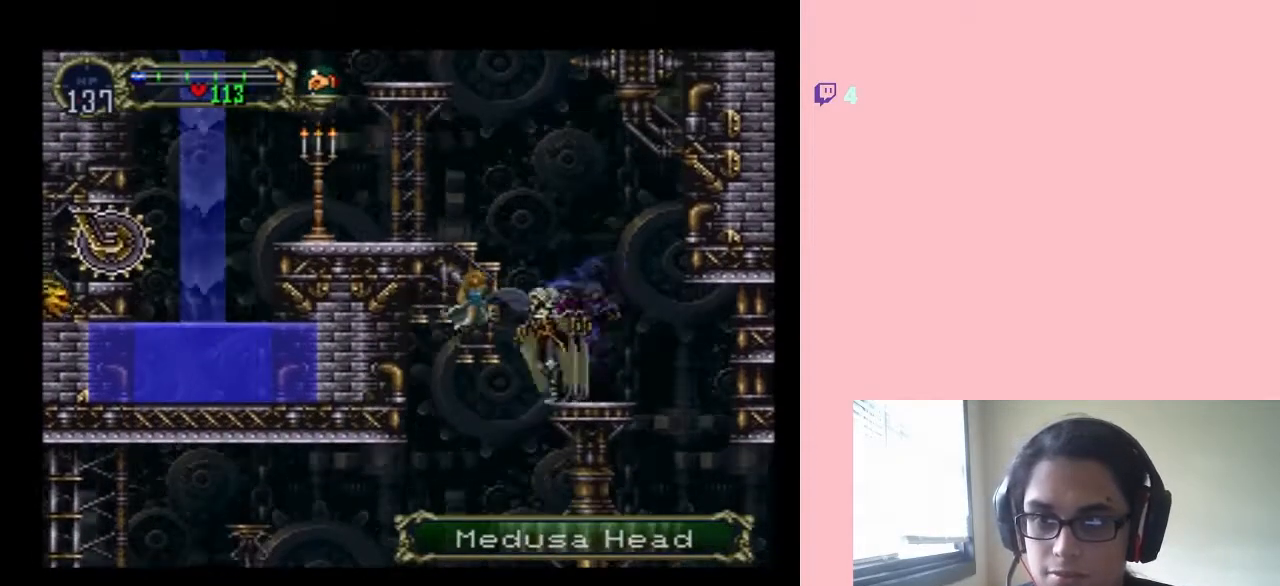
Gameplay with a controller (Nintendo layout); each line is a JSON object with the inputs held at the frame after it (dt_ms = milliseconds from this image to that frame). "events" lists button and stick changes between this image and that frame as [ms after this image, input, new state], when the widget could be followed in between. Not read: L2 L3 R2 R3 Y.
{"dt_ms": 500, "buttons": ["DPAD_LEFT"], "left_stick": "center", "right_stick": "center", "events": [[433, "B", "up"]]}
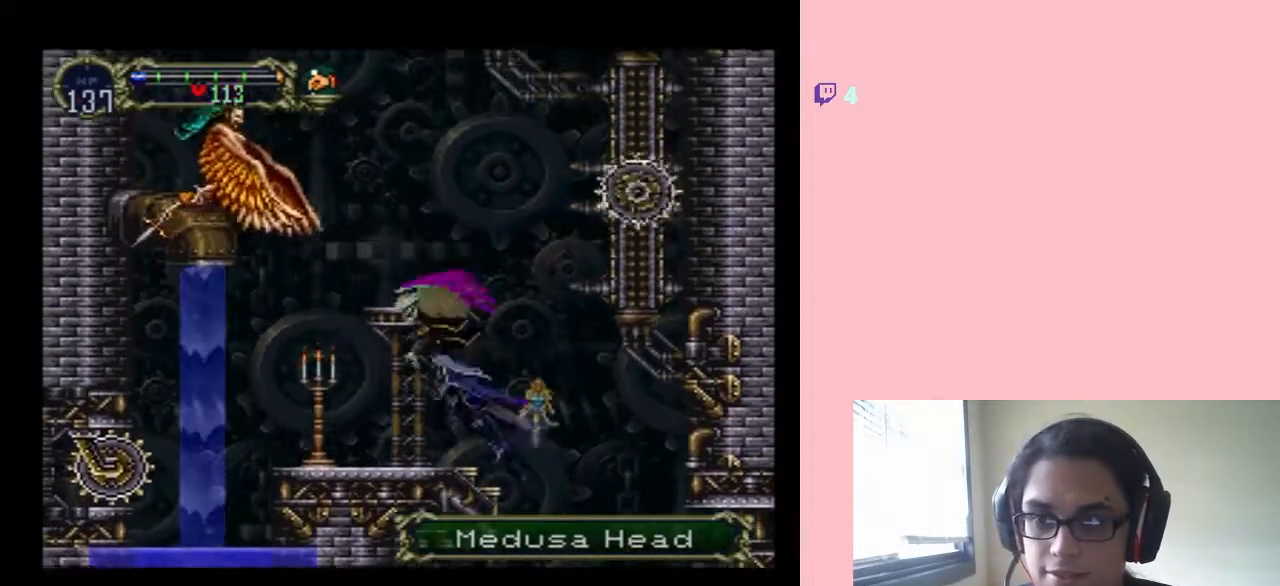
{"dt_ms": 500, "buttons": ["DPAD_DOWN"], "left_stick": "center", "right_stick": "center", "events": [[333, "DPAD_DOWN", "down"], [333, "DPAD_LEFT", "up"]]}
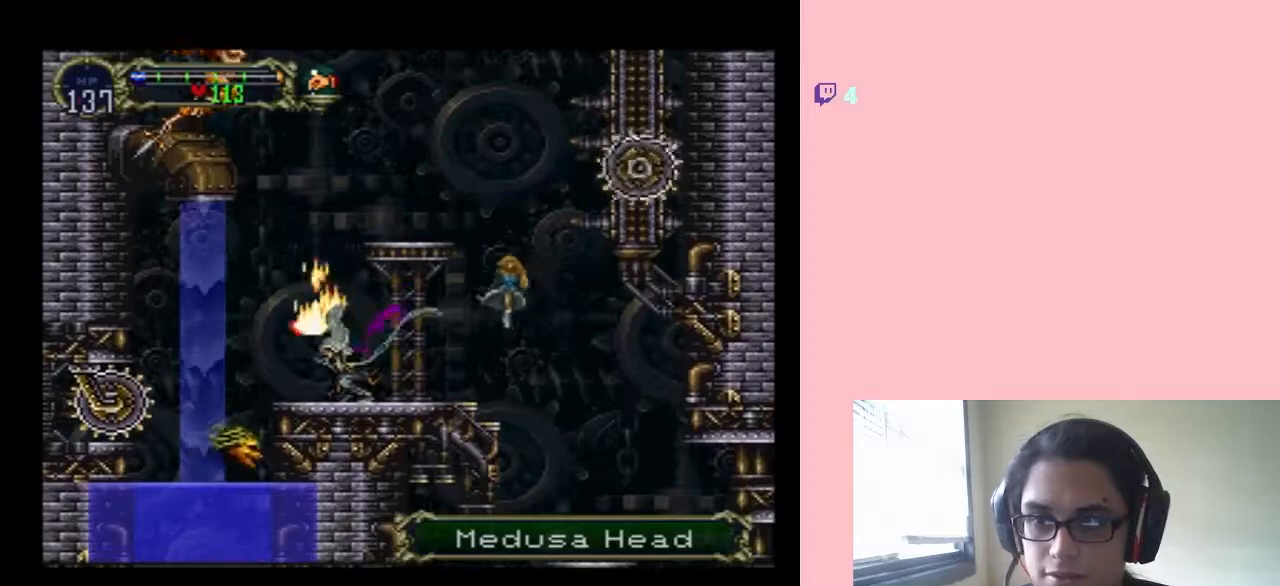
{"dt_ms": 1000, "buttons": ["B", "DPAD_RIGHT"], "left_stick": "center", "right_stick": "center", "events": [[333, "B", "down"], [533, "DPAD_DOWN", "up"], [733, "DPAD_LEFT", "down"], [1000, "DPAD_LEFT", "up"], [1000, "DPAD_RIGHT", "down"]]}
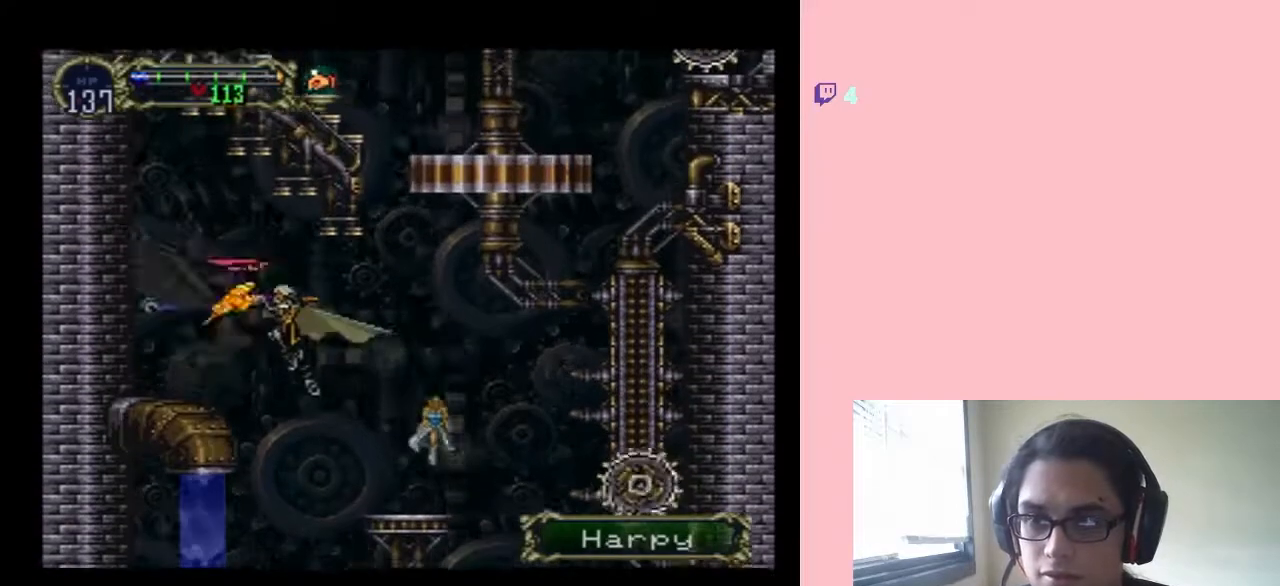
{"dt_ms": 1000, "buttons": ["B", "DPAD_RIGHT"], "left_stick": "center", "right_stick": "center", "events": [[517, "DPAD_RIGHT", "up"], [550, "DPAD_LEFT", "down"], [667, "DPAD_LEFT", "up"], [667, "DPAD_UP", "down"], [700, "DPAD_RIGHT", "down"], [700, "DPAD_UP", "up"]]}
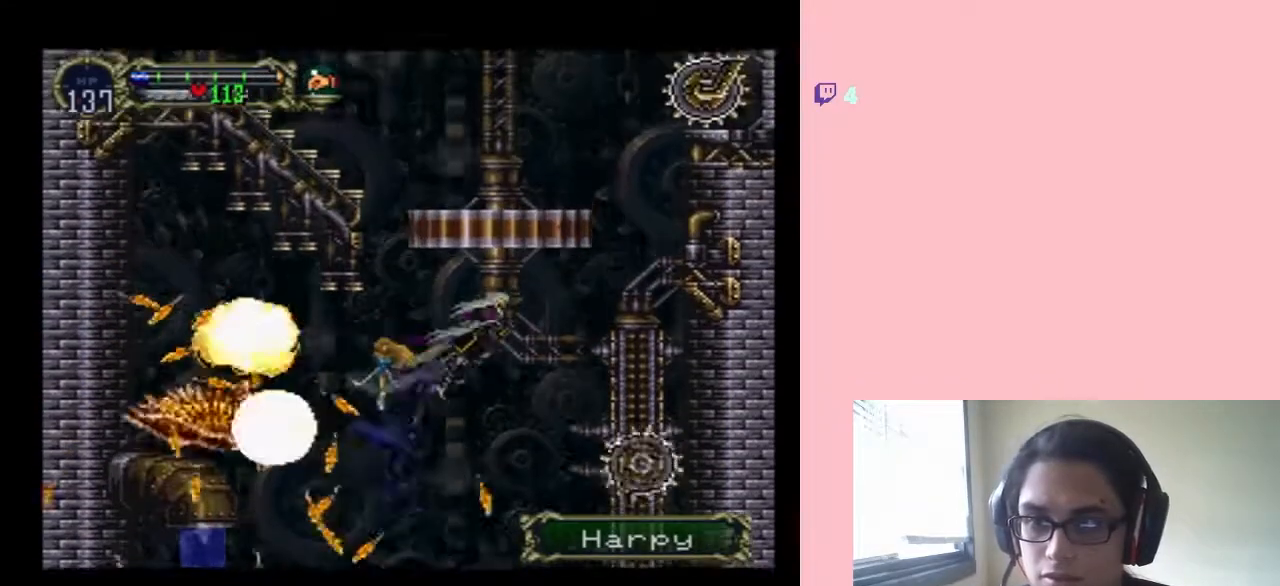
{"dt_ms": 500, "buttons": ["DPAD_RIGHT"], "left_stick": "center", "right_stick": "center", "events": [[67, "B", "up"], [267, "B", "down"], [367, "B", "up"]]}